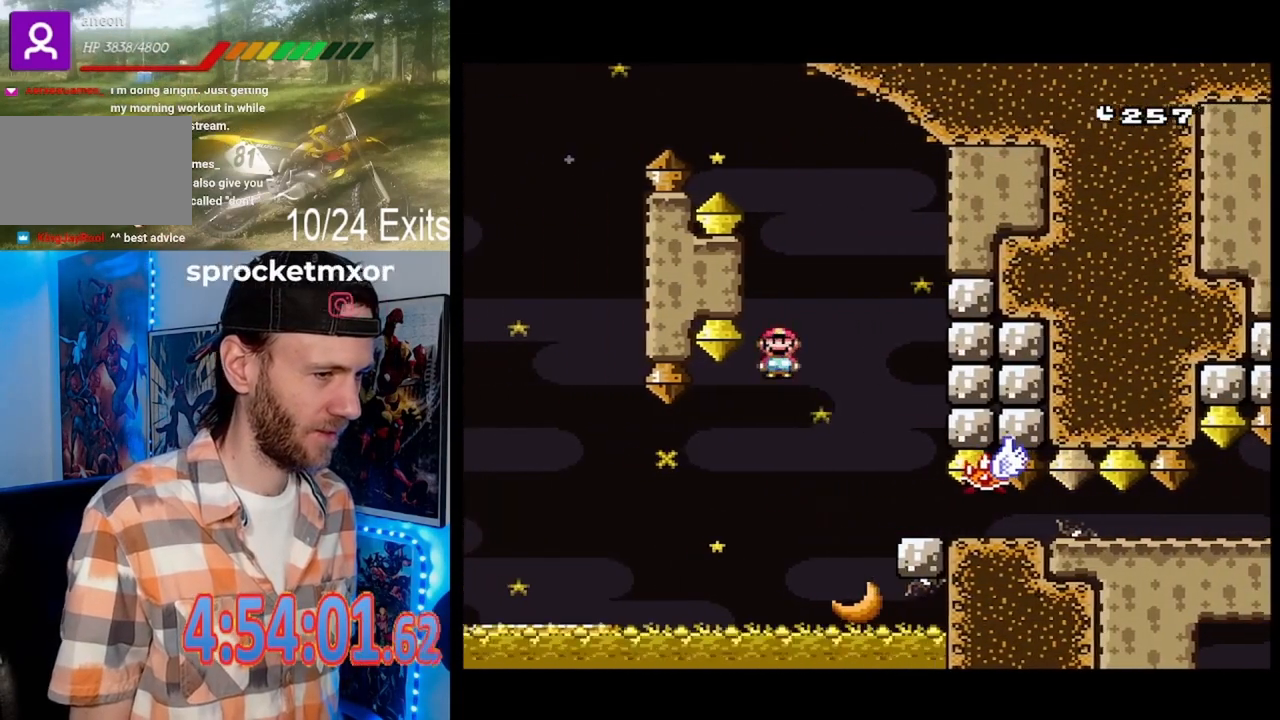
Gameplay with a controller (Nintendo layout); each line is a JSON object with the inputs held at the frame after it (dt_ms = milliseconds from this image to that frame). "events" lists button and stick changes between this image and that frame as [ms after this image, input, new state], when the widget could be followed in between. Not read: B DPAD_DOWN L1 L3 R1 R3.
{"dt_ms": 500, "buttons": ["X", "Y", "DPAD_RIGHT"], "events": [[367, "A", "up"], [433, "Y", "down"]]}
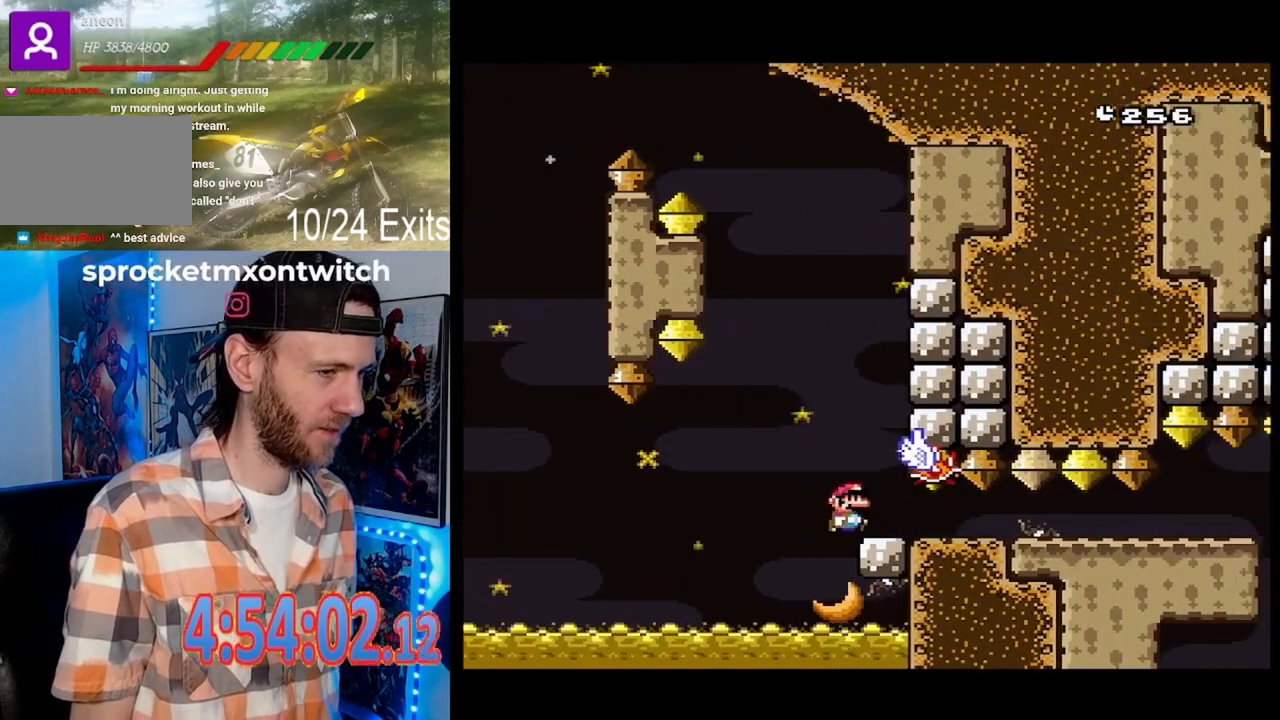
{"dt_ms": 500, "buttons": ["Y", "DPAD_RIGHT"], "events": [[167, "X", "up"]]}
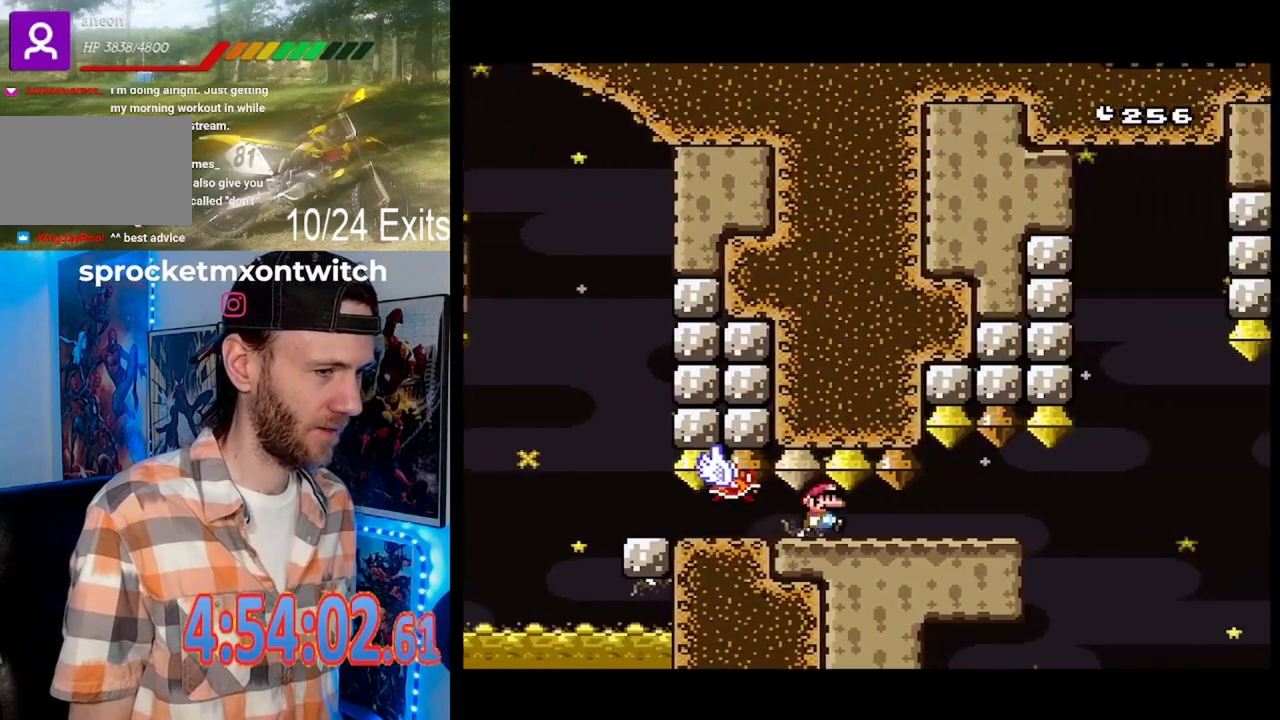
{"dt_ms": 500, "buttons": ["Y", "DPAD_RIGHT"], "events": []}
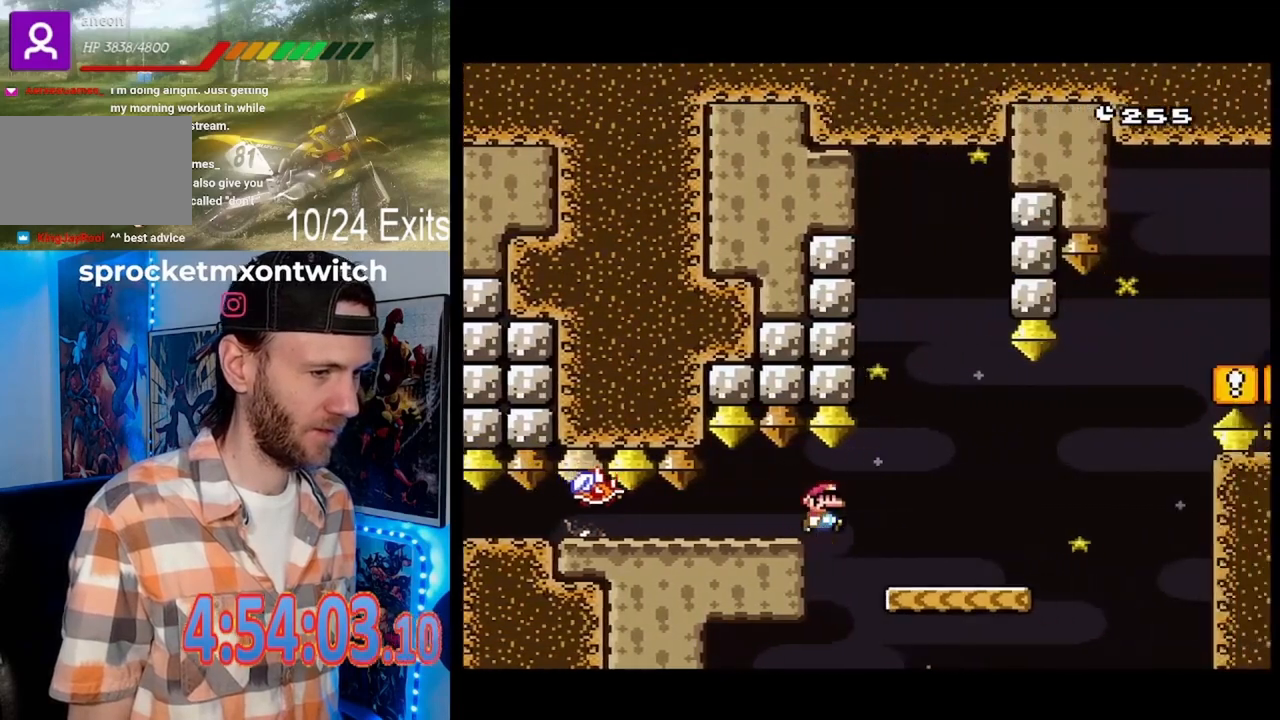
{"dt_ms": 500, "buttons": ["Y", "DPAD_RIGHT"], "events": []}
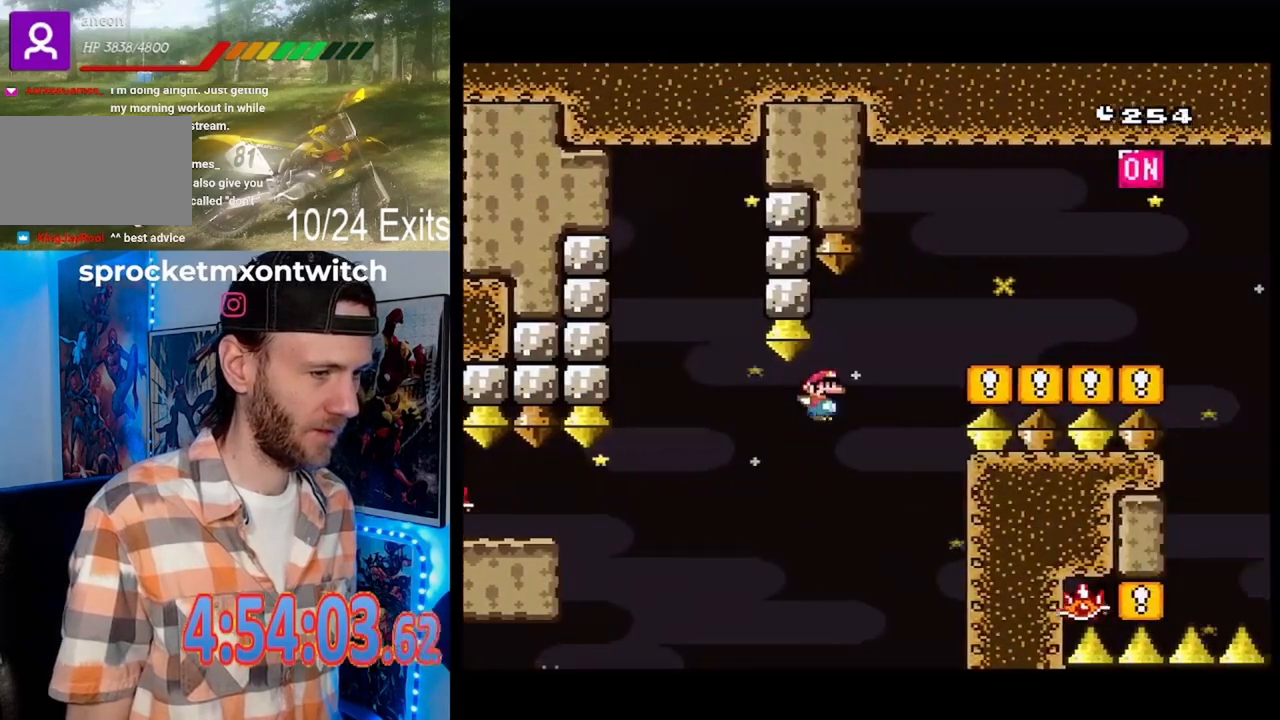
{"dt_ms": 1000, "buttons": ["A", "X", "DPAD_RIGHT"], "events": [[433, "DPAD_LEFT", "down"], [433, "DPAD_RIGHT", "up"], [567, "DPAD_LEFT", "up"], [700, "Y", "up"], [733, "X", "down"], [900, "A", "down"], [900, "DPAD_RIGHT", "down"]]}
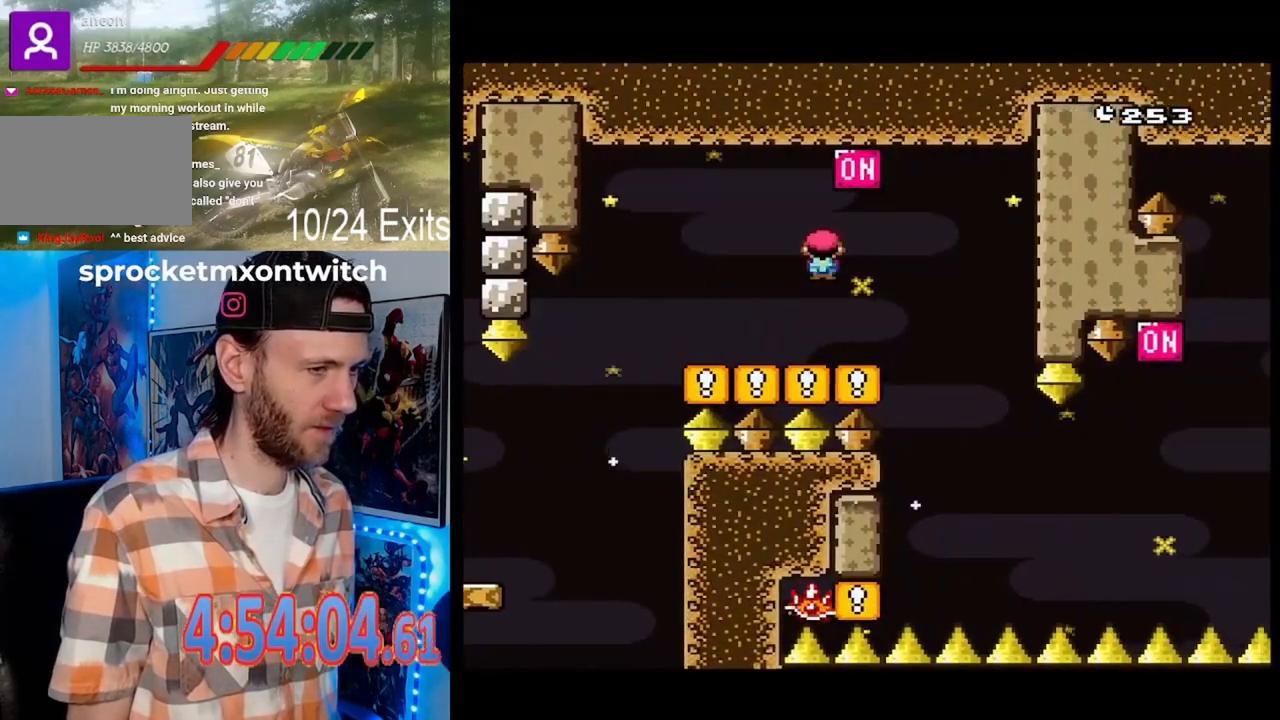
{"dt_ms": 1000, "buttons": ["X", "DPAD_RIGHT"], "events": [[367, "DPAD_RIGHT", "up"], [400, "DPAD_LEFT", "down"], [533, "A", "up"], [533, "DPAD_LEFT", "up"], [533, "DPAD_RIGHT", "down"]]}
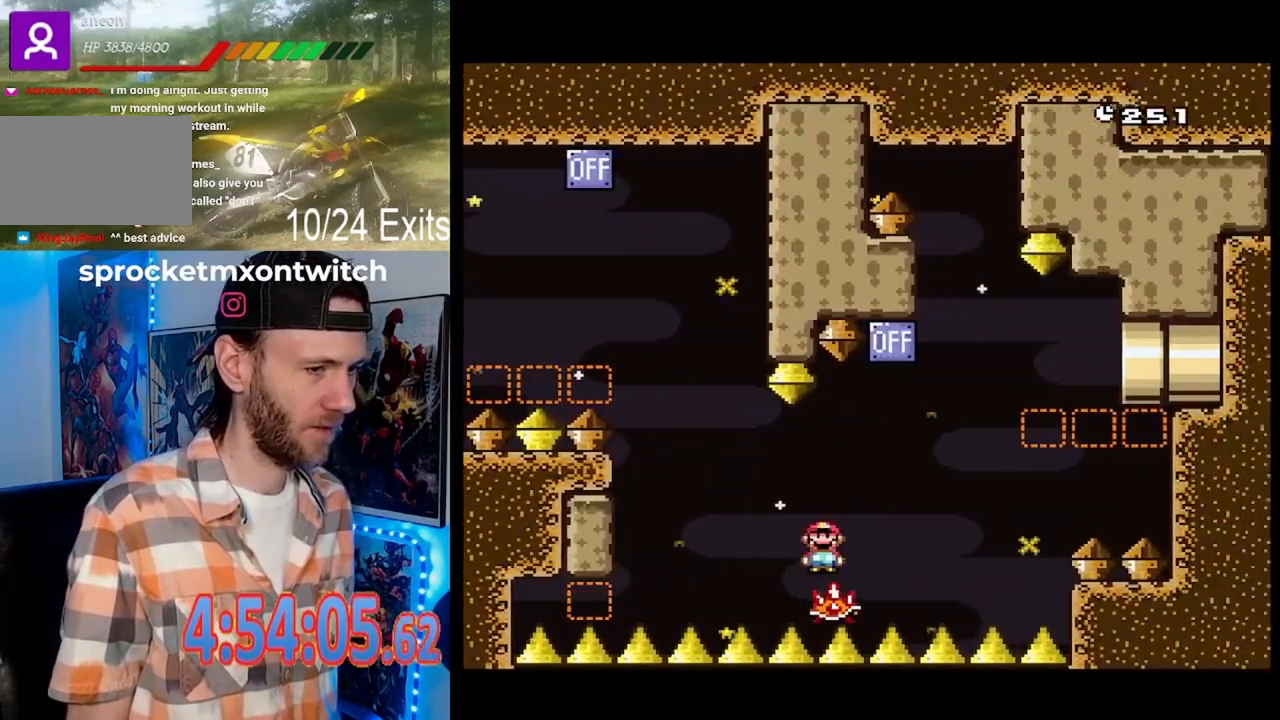
{"dt_ms": 500, "buttons": ["A", "X", "DPAD_RIGHT"], "events": [[33, "A", "down"], [67, "DPAD_LEFT", "down"], [67, "DPAD_RIGHT", "up"], [233, "DPAD_LEFT", "up"], [267, "DPAD_RIGHT", "down"]]}
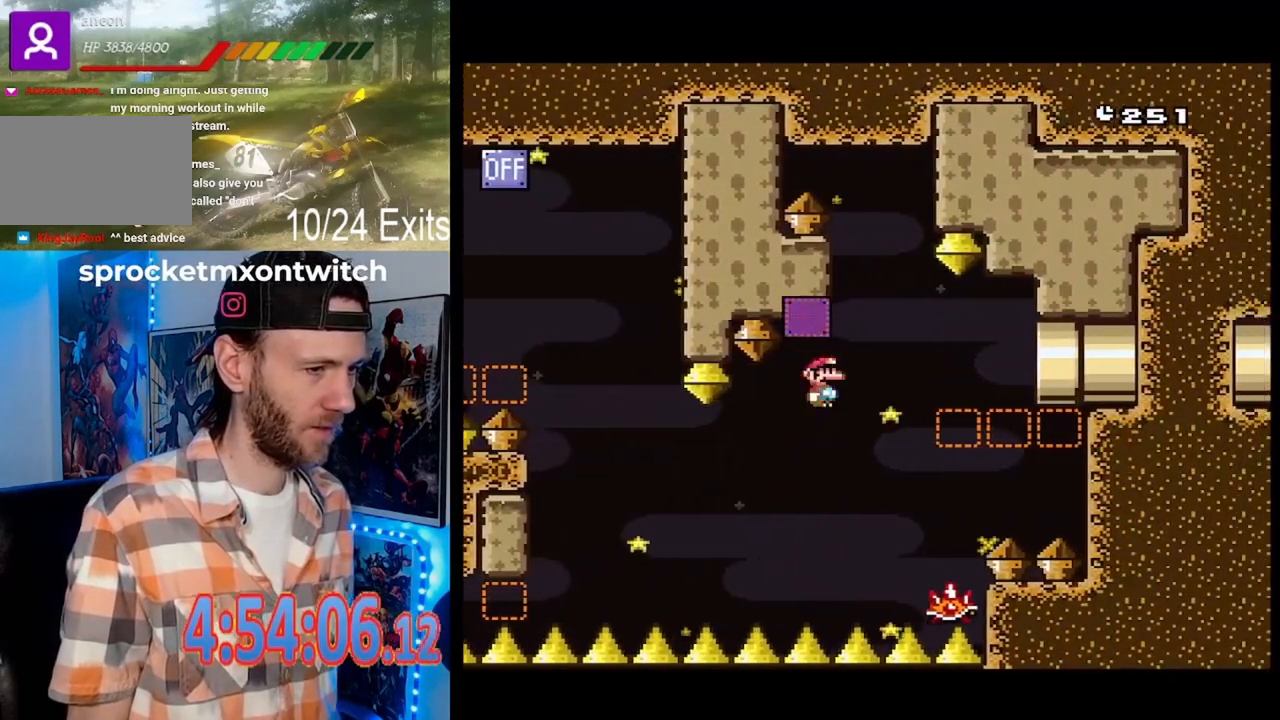
{"dt_ms": 500, "buttons": ["A", "X", "DPAD_RIGHT"], "events": [[100, "DPAD_RIGHT", "up"], [133, "DPAD_LEFT", "down"], [400, "DPAD_LEFT", "up"], [433, "DPAD_RIGHT", "down"]]}
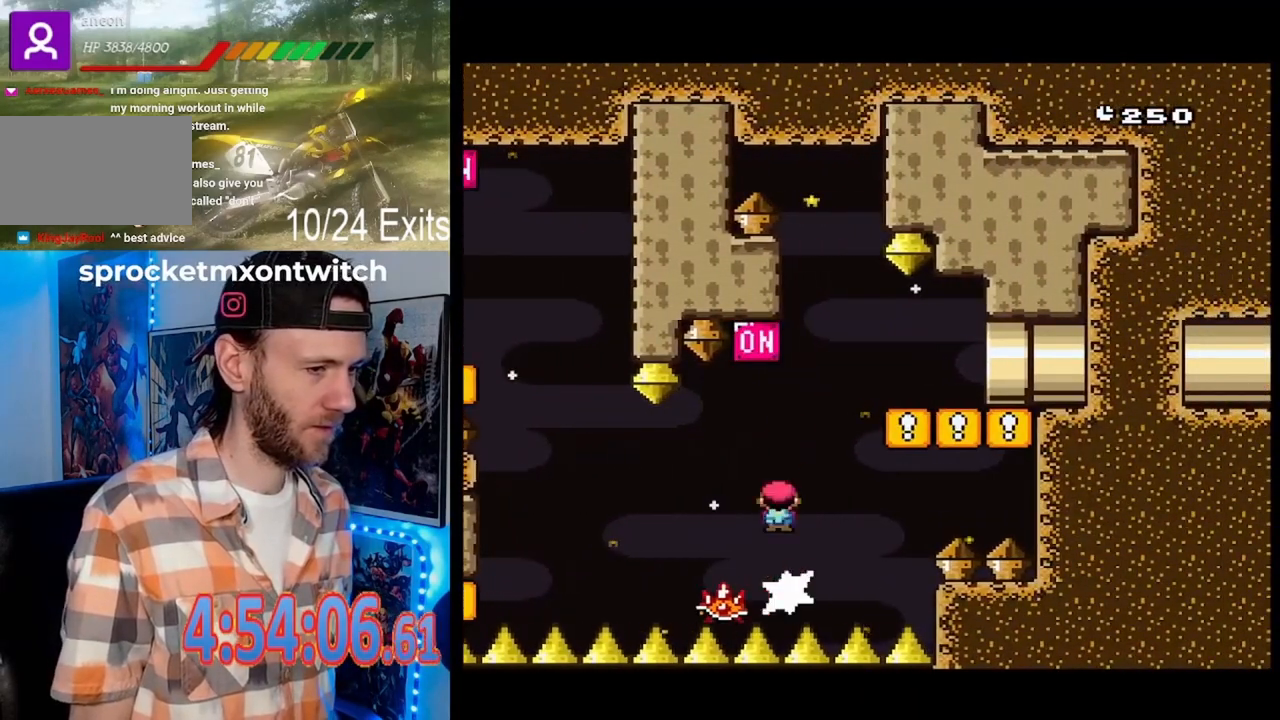
{"dt_ms": 500, "buttons": ["X", "DPAD_RIGHT"], "events": [[433, "A", "up"]]}